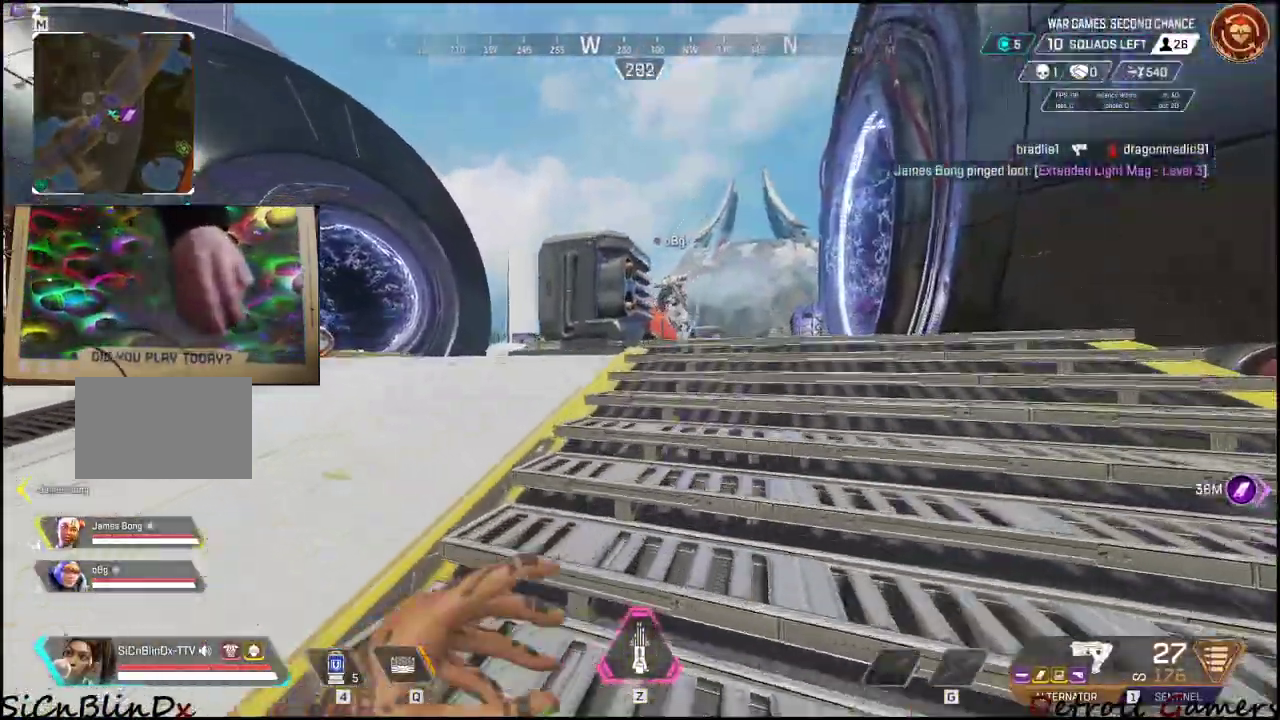
Gameplay with keyboard and mouse; each line is a JSON object with the keys and mouse buttons held at the frame after it. "events" lists presses ("down") and releases ("up") of "1", "2", "3", "4", "5", "a", "c", "caps_lock", "ctrl", "d", "e", "f", "g", "q", "r", "s", "shift", "space", "t", "tab", "v", "w", "x", "z", "mouse_left", "mouse_wheel" and "mouse_right" between this image and that frame as [ms after this image, input, new state], when the widget could be followed in between. "mouse_left", "mouse_wheel", "mouse_right" = the "left", "wheel", "right" buttons of the "mouse" list. No other keys are recorded. "wheel" means that the mouse wheel is clicked or scrolled. Not read: alt mouse_move.
{"keys": ["shift", "w"], "mouse": [], "events": [[200, "d", "up"]]}
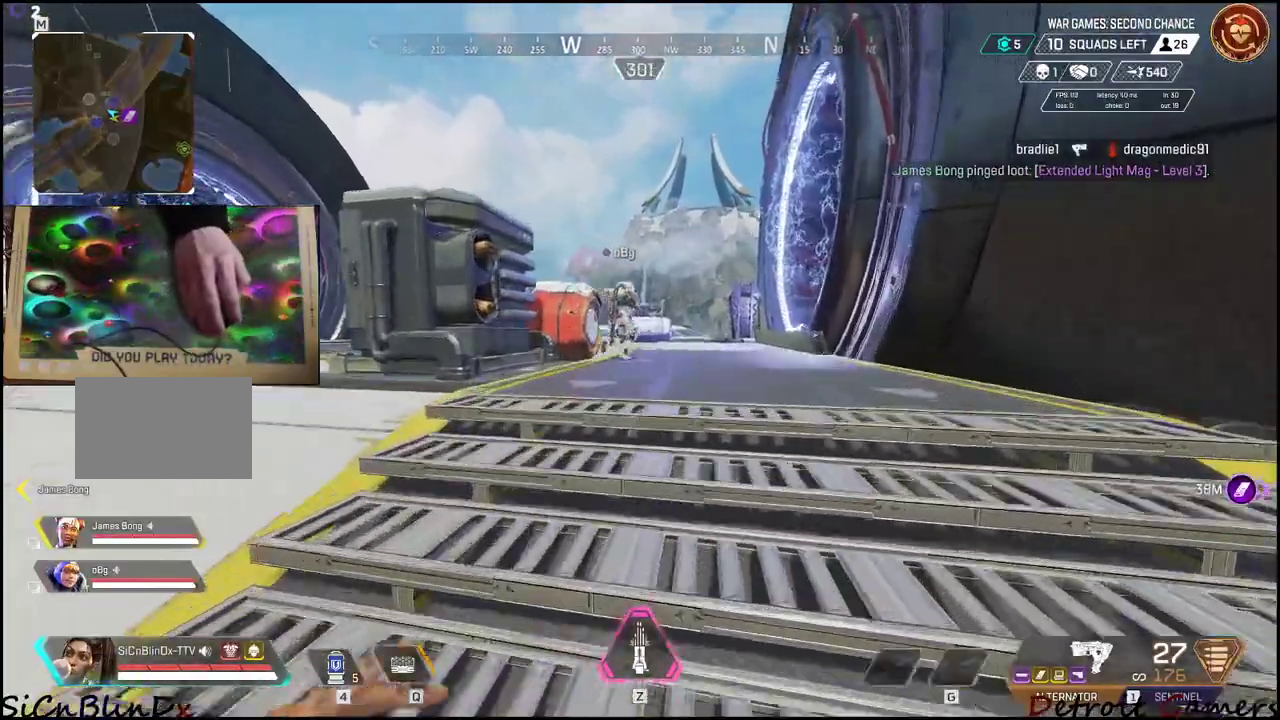
{"keys": ["d", "shift", "w"], "mouse": [], "events": [[367, "d", "down"]]}
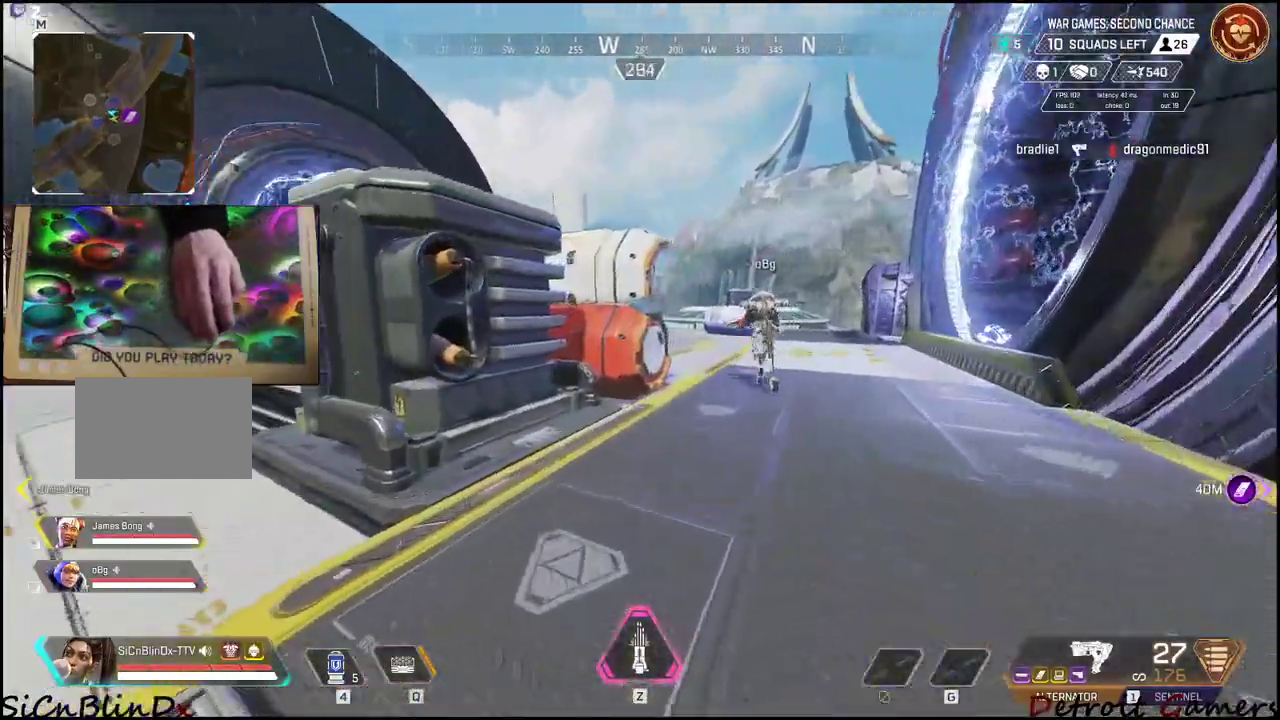
{"keys": ["d", "shift", "w"], "mouse": [], "events": []}
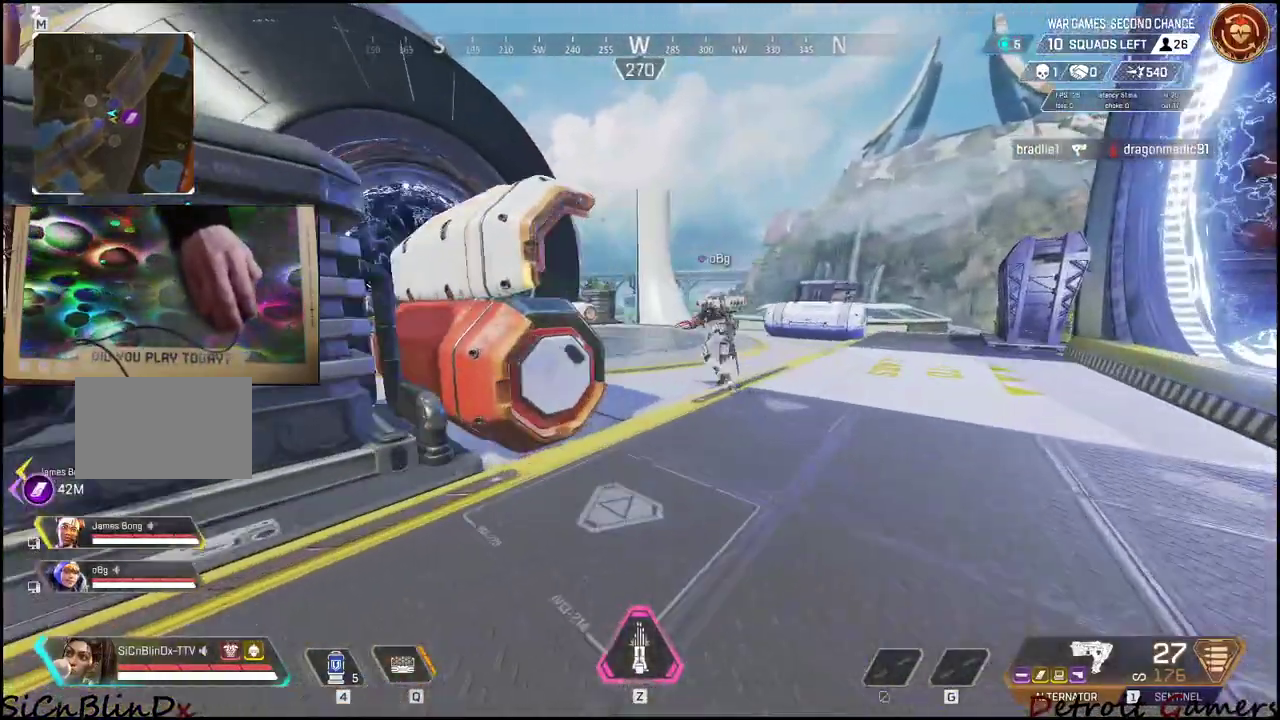
{"keys": ["d"], "mouse": [], "events": [[350, "shift", "up"], [350, "w", "up"], [400, "d", "up"], [483, "d", "down"]]}
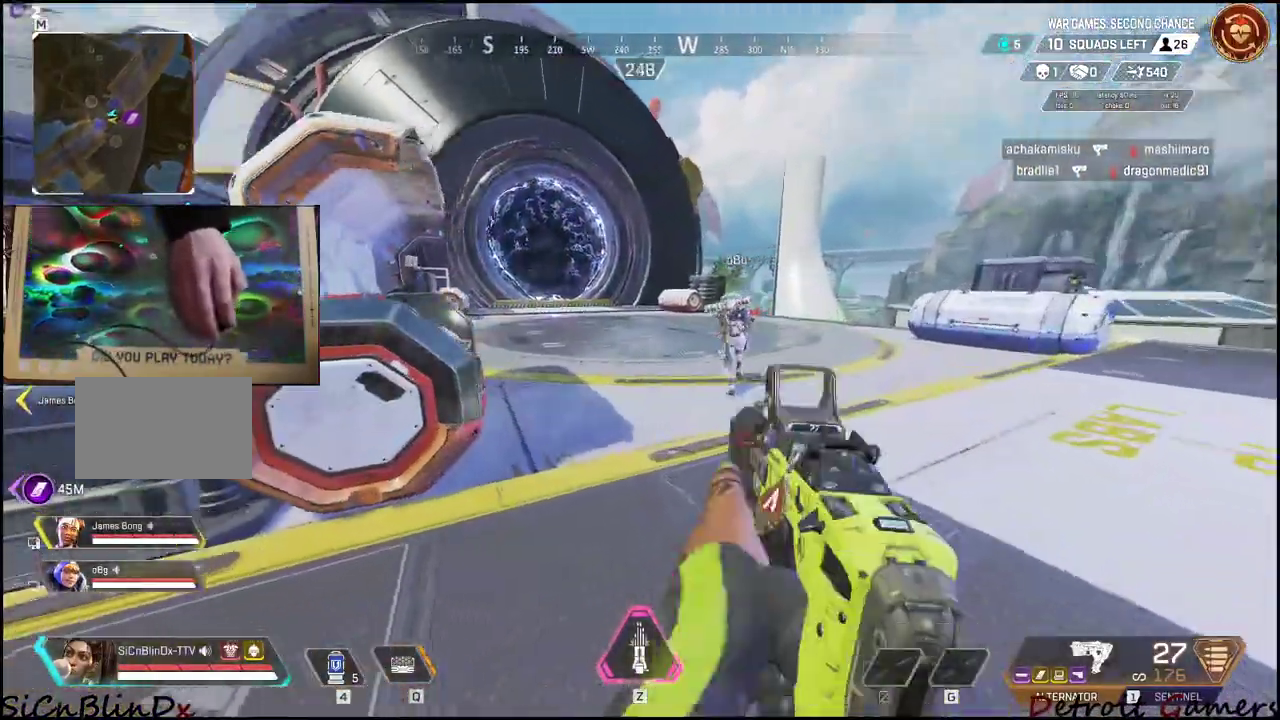
{"keys": ["d", "w"], "mouse": [], "events": [[33, "w", "down"]]}
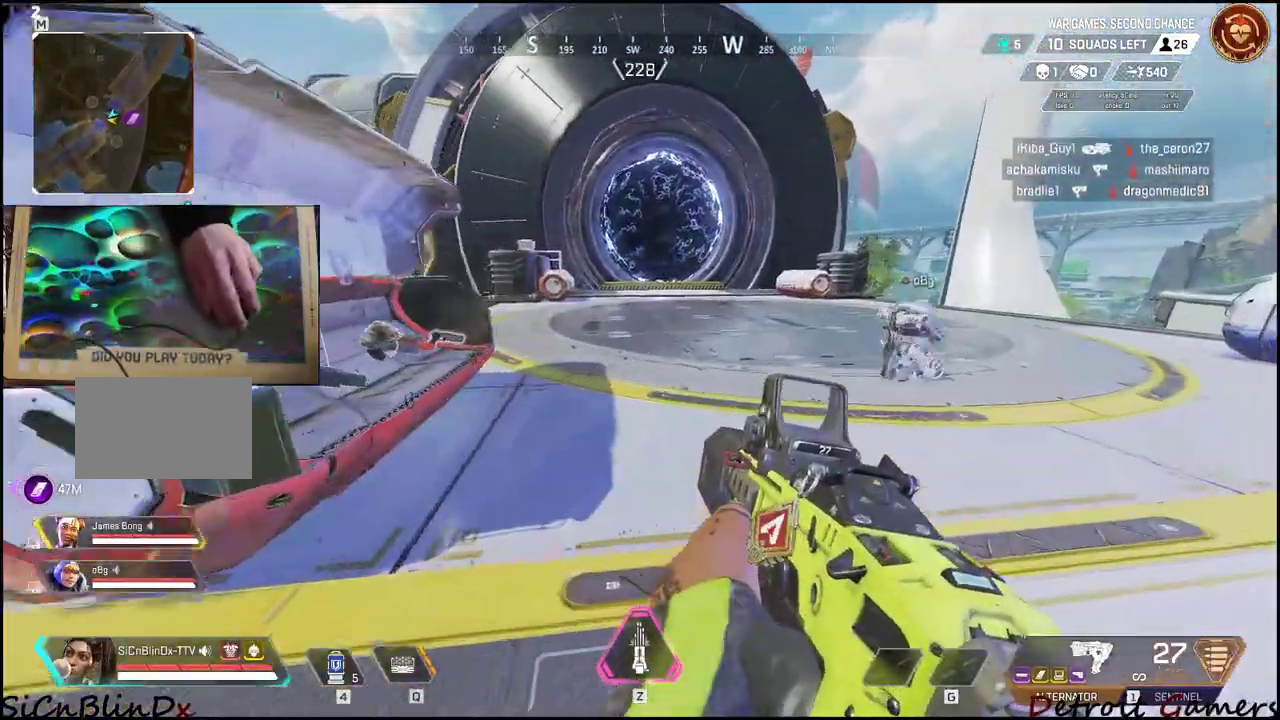
{"keys": ["d"], "mouse": [], "events": [[100, "shift", "down"], [333, "shift", "up"], [333, "w", "up"]]}
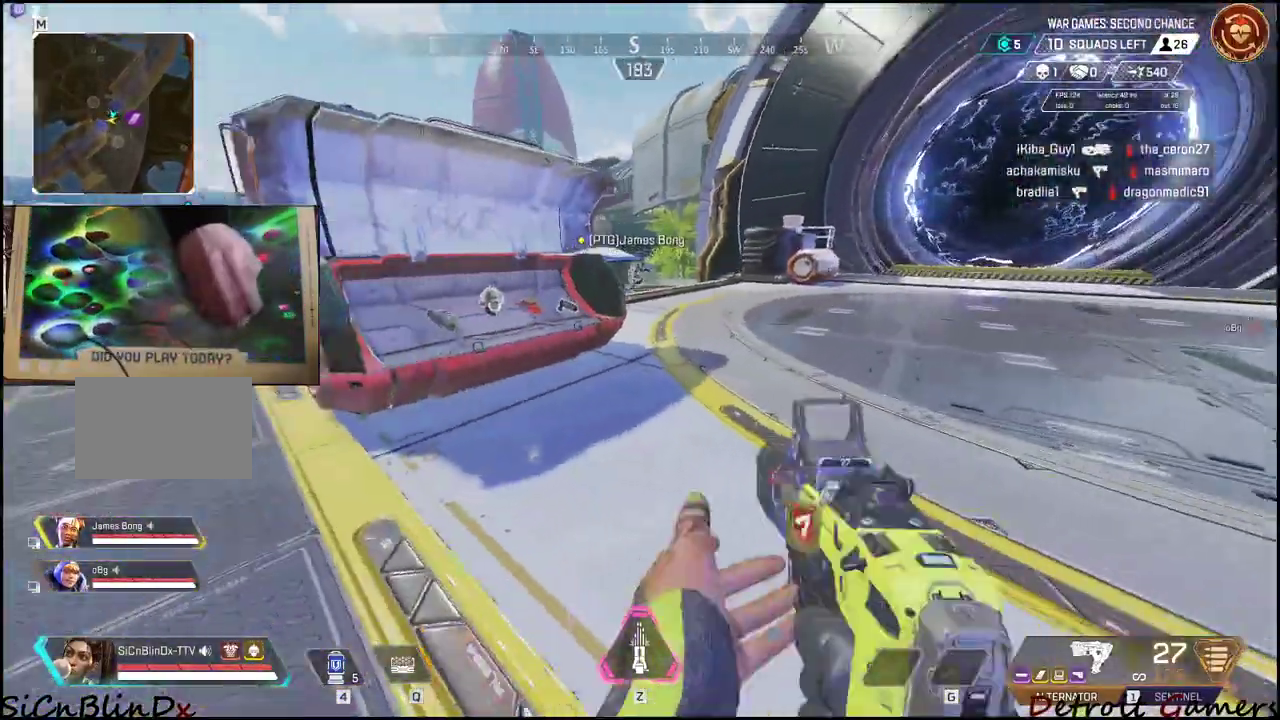
{"keys": ["shift", "w"], "mouse": [], "events": [[67, "w", "down"], [117, "shift", "down"], [300, "d", "up"]]}
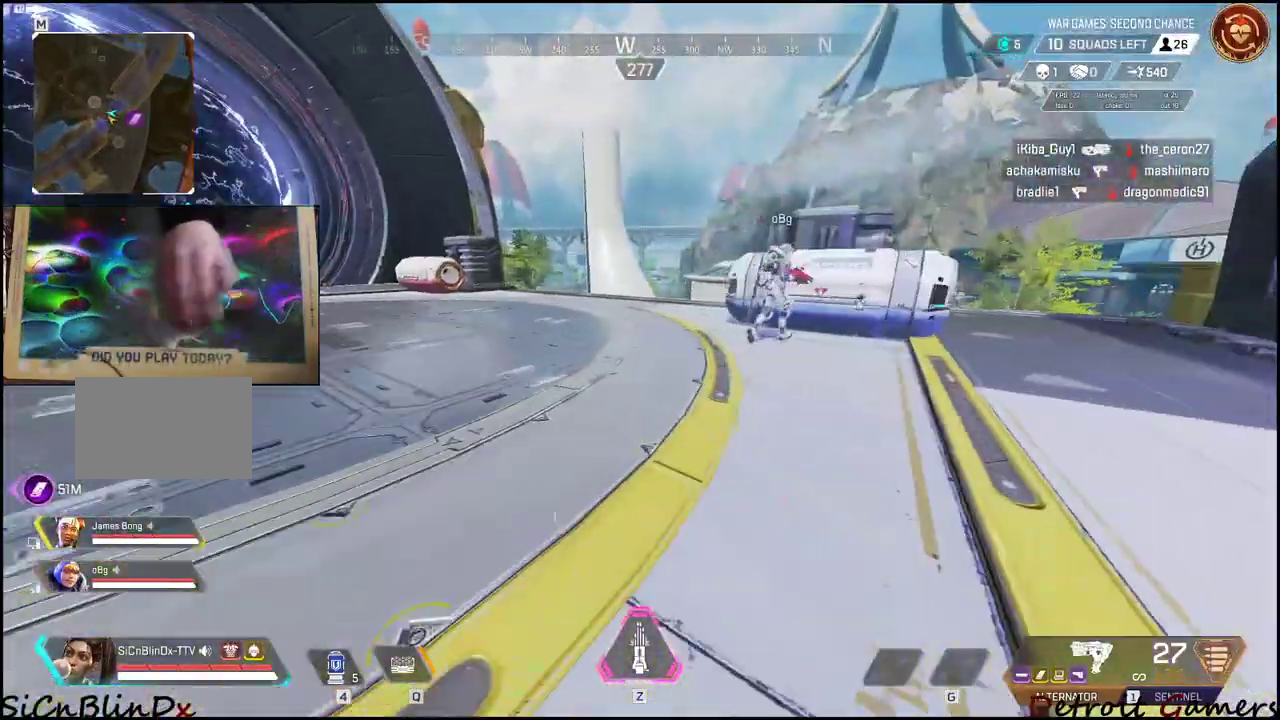
{"keys": ["a"], "mouse": [], "events": [[217, "a", "down"], [450, "shift", "up"], [450, "w", "up"]]}
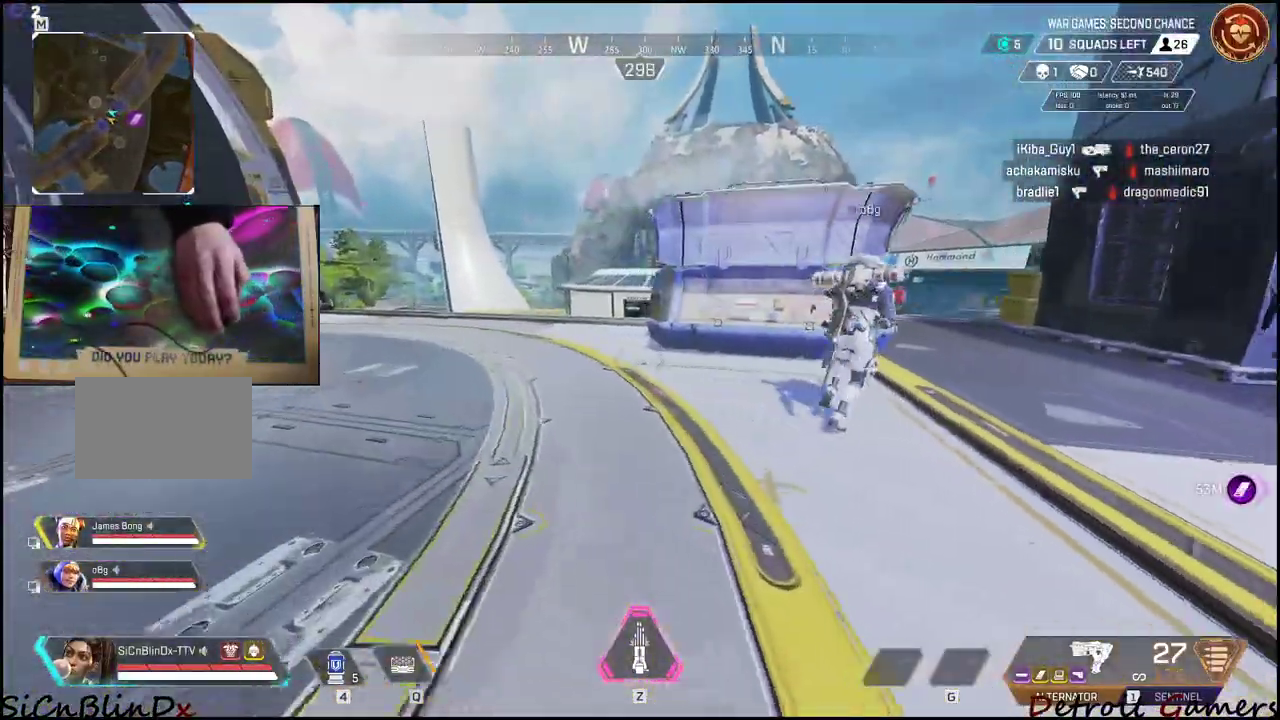
{"keys": ["w"], "mouse": [], "events": [[100, "w", "down"], [183, "shift", "down"], [333, "a", "up"], [383, "shift", "up"]]}
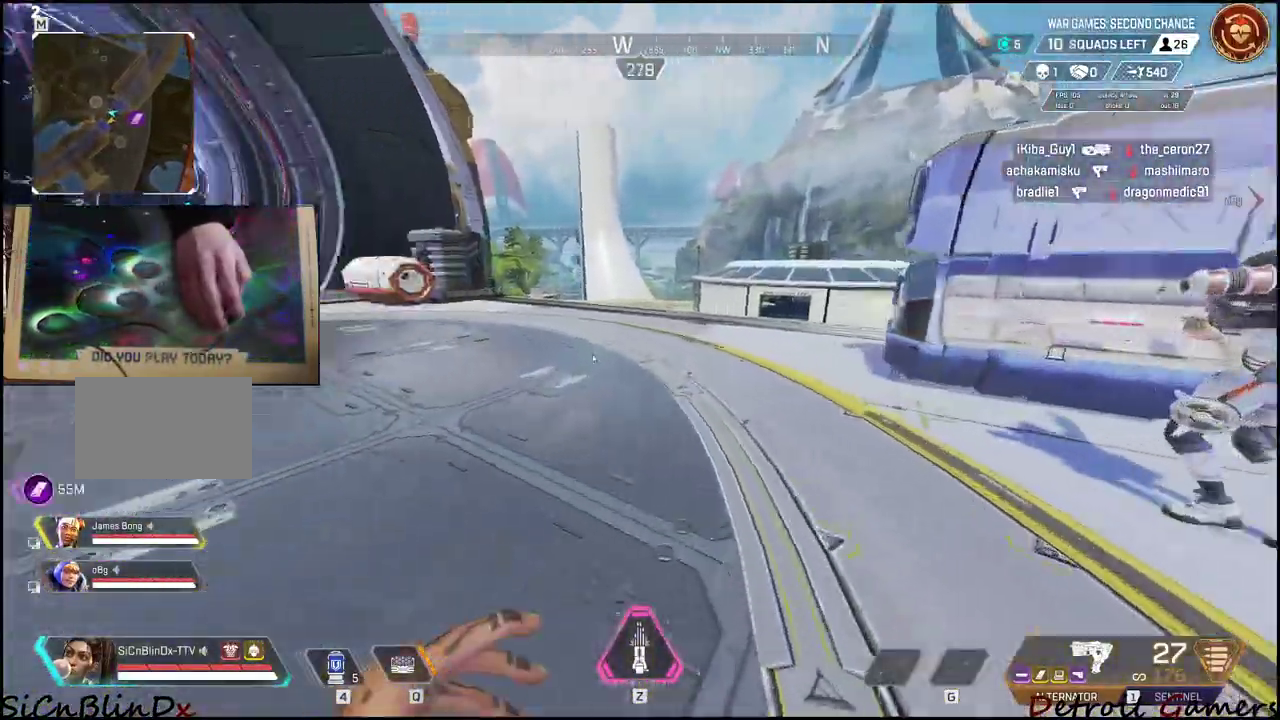
{"keys": [], "mouse": [], "events": [[17, "tab", "down"], [100, "tab", "up"], [333, "tab", "down"], [383, "tab", "up"], [433, "w", "up"]]}
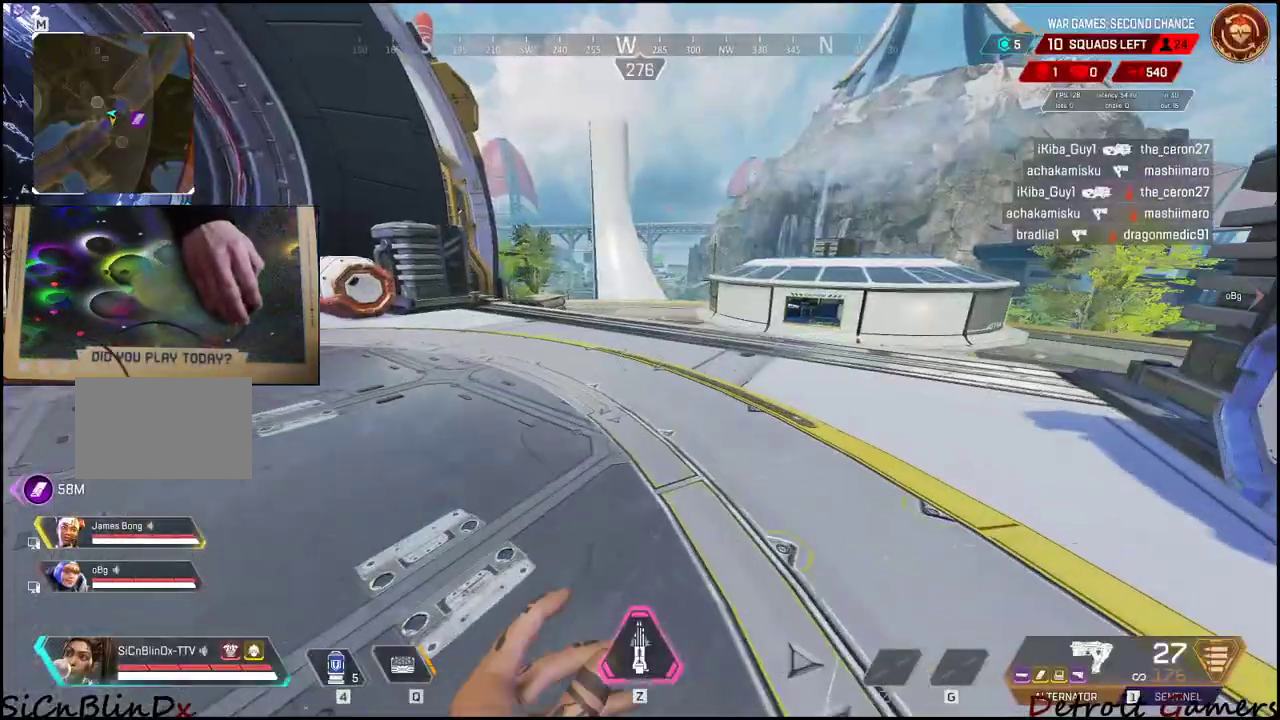
{"keys": ["shift", "w"], "mouse": [], "events": [[300, "w", "down"], [350, "shift", "down"]]}
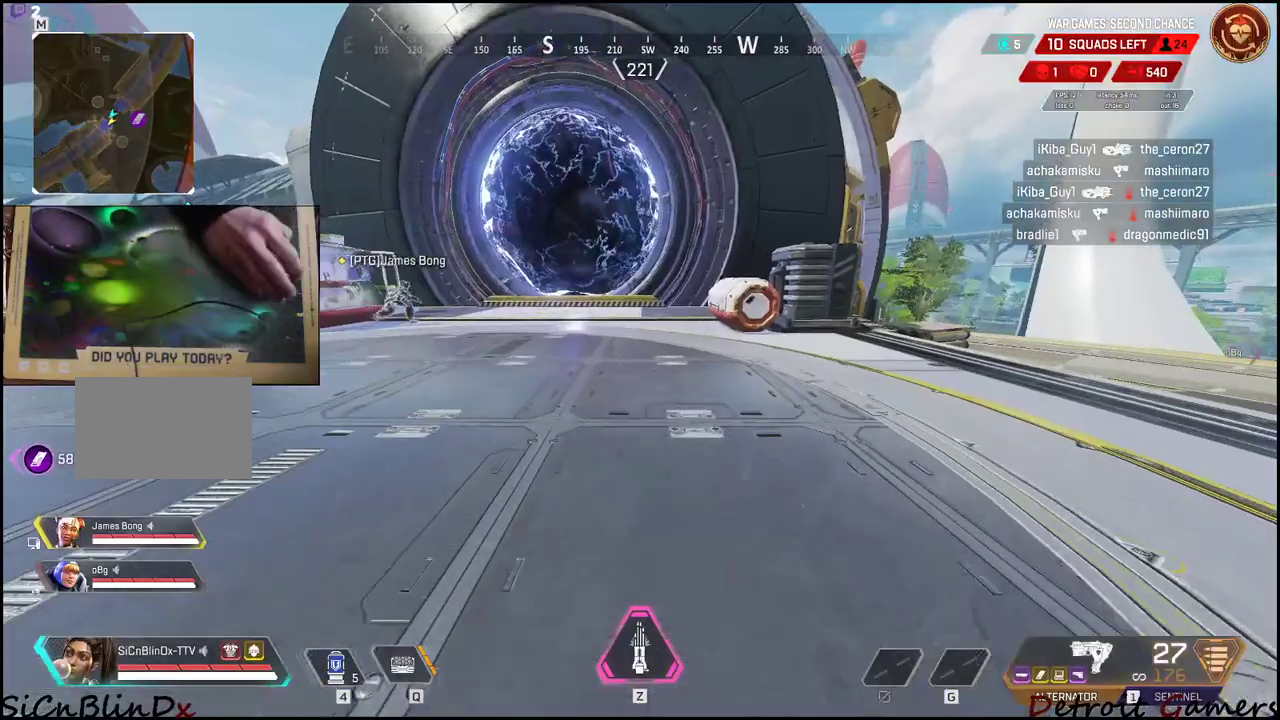
{"keys": ["shift", "w"], "mouse": [], "events": []}
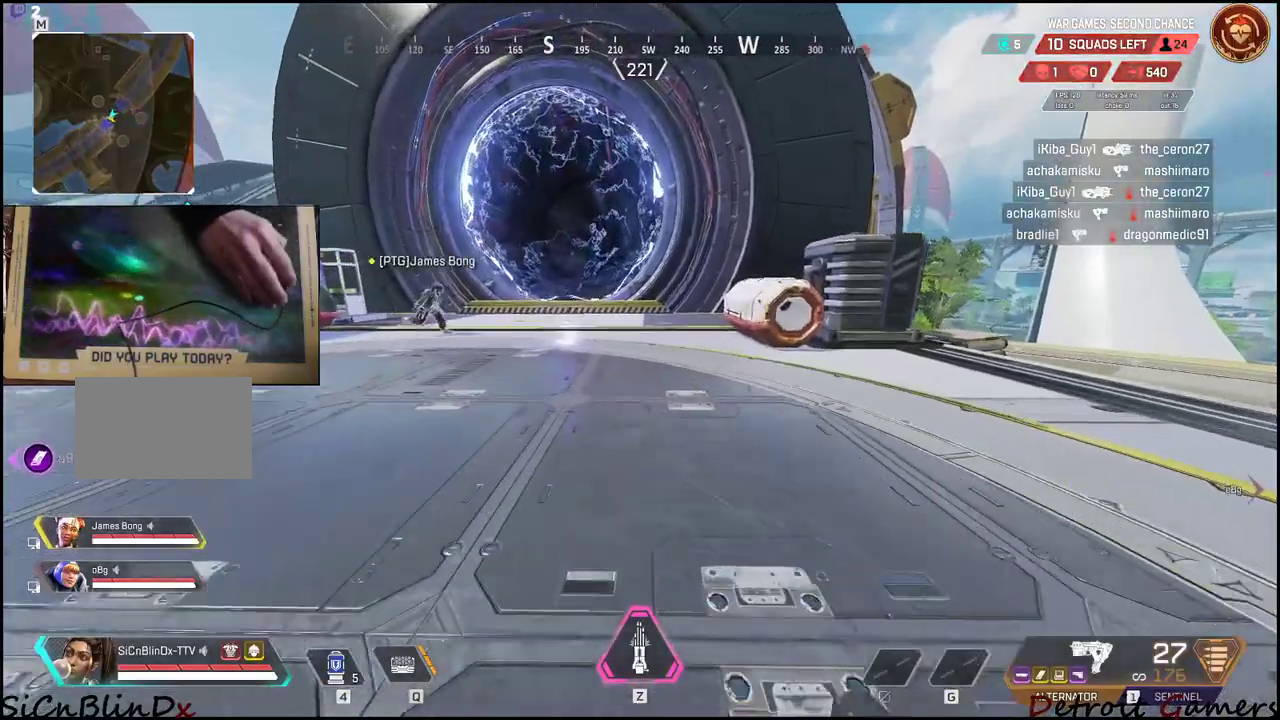
{"keys": ["a"], "mouse": [], "events": [[167, "a", "down"], [483, "shift", "up"], [483, "w", "up"]]}
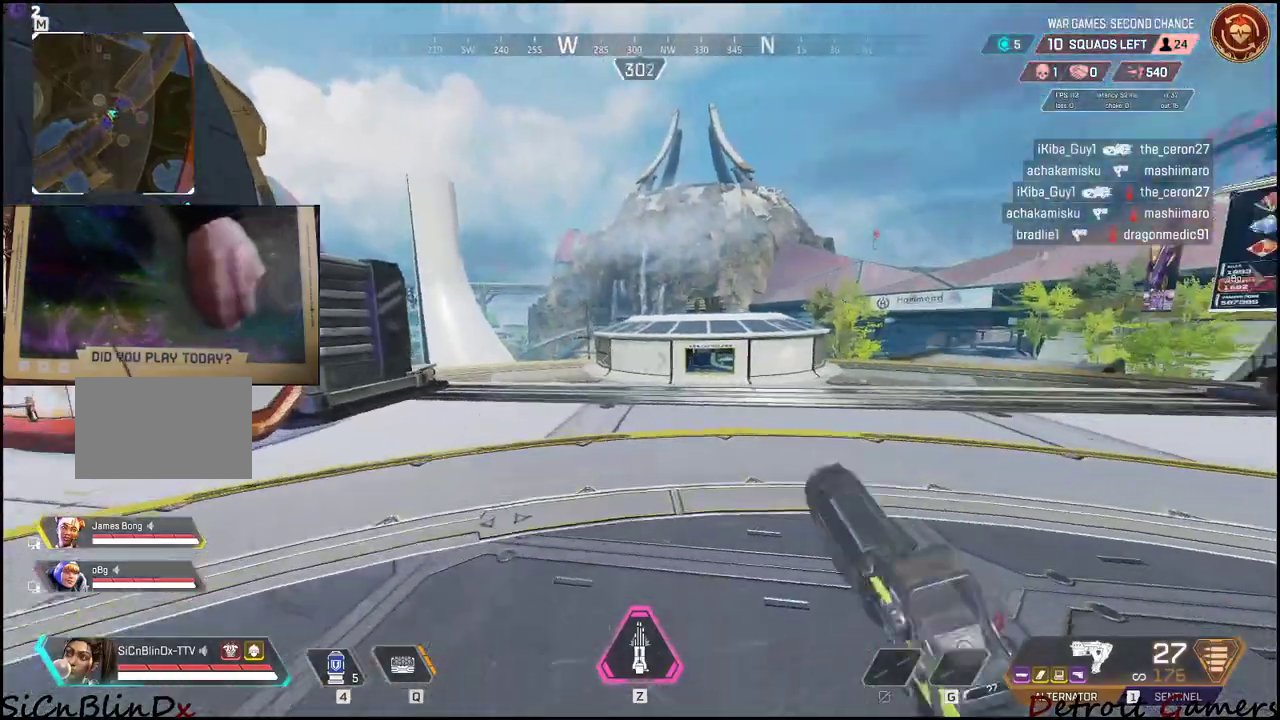
{"keys": ["a", "w"], "mouse": [], "events": [[33, "w", "down"], [217, "w", "up"], [500, "w", "down"]]}
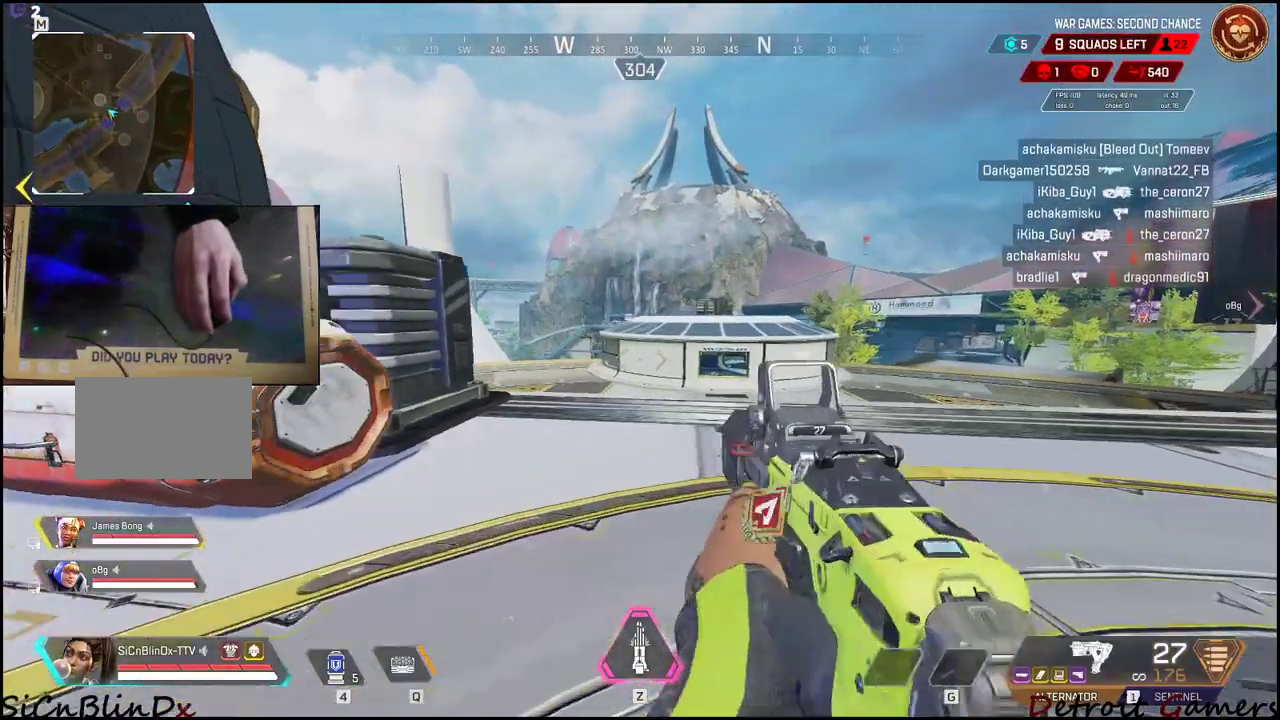
{"keys": ["a"], "mouse": [], "events": [[383, "w", "up"]]}
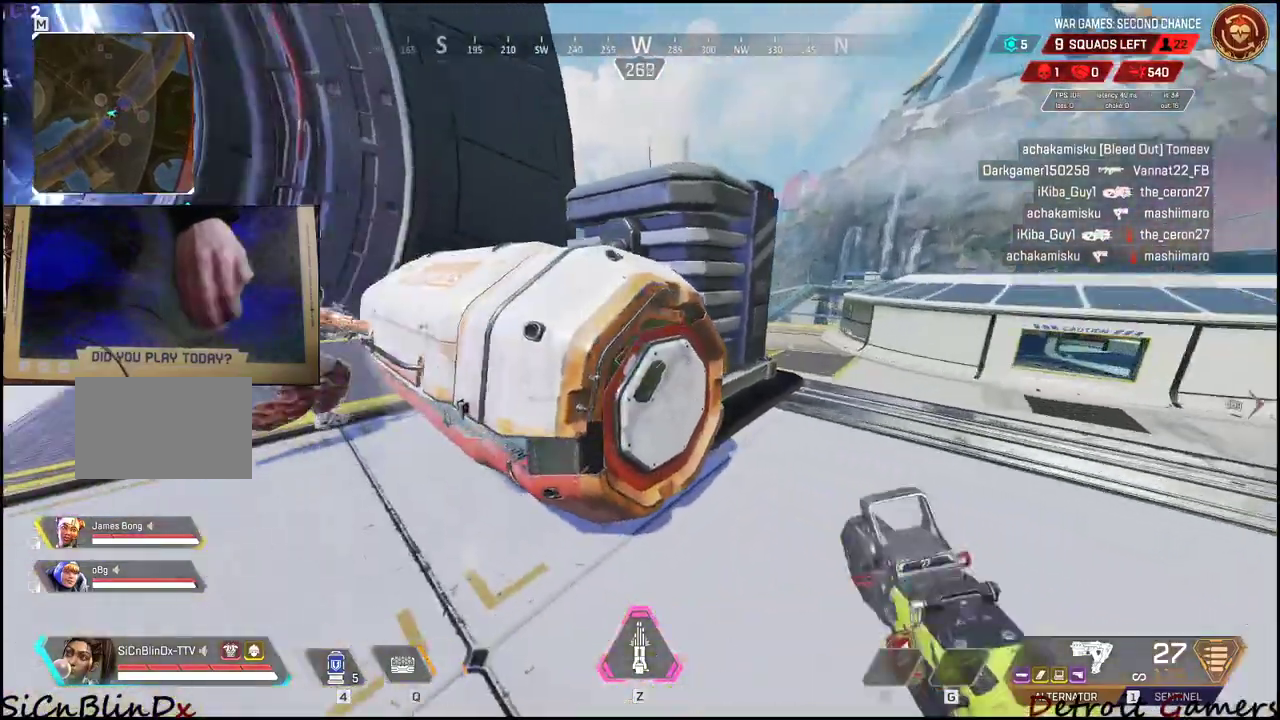
{"keys": ["d"], "mouse": [], "events": [[283, "a", "up"], [350, "d", "down"]]}
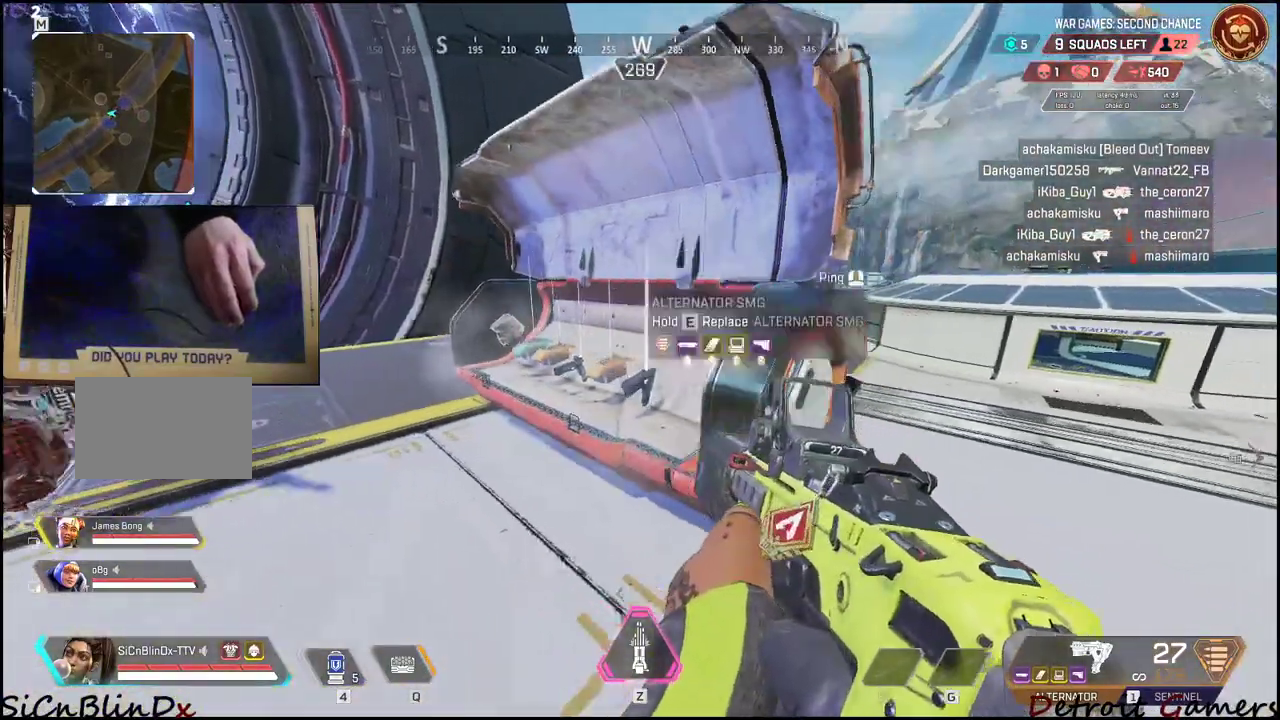
{"keys": [], "mouse": [], "events": [[217, "a", "down"], [217, "d", "up"], [450, "a", "up"]]}
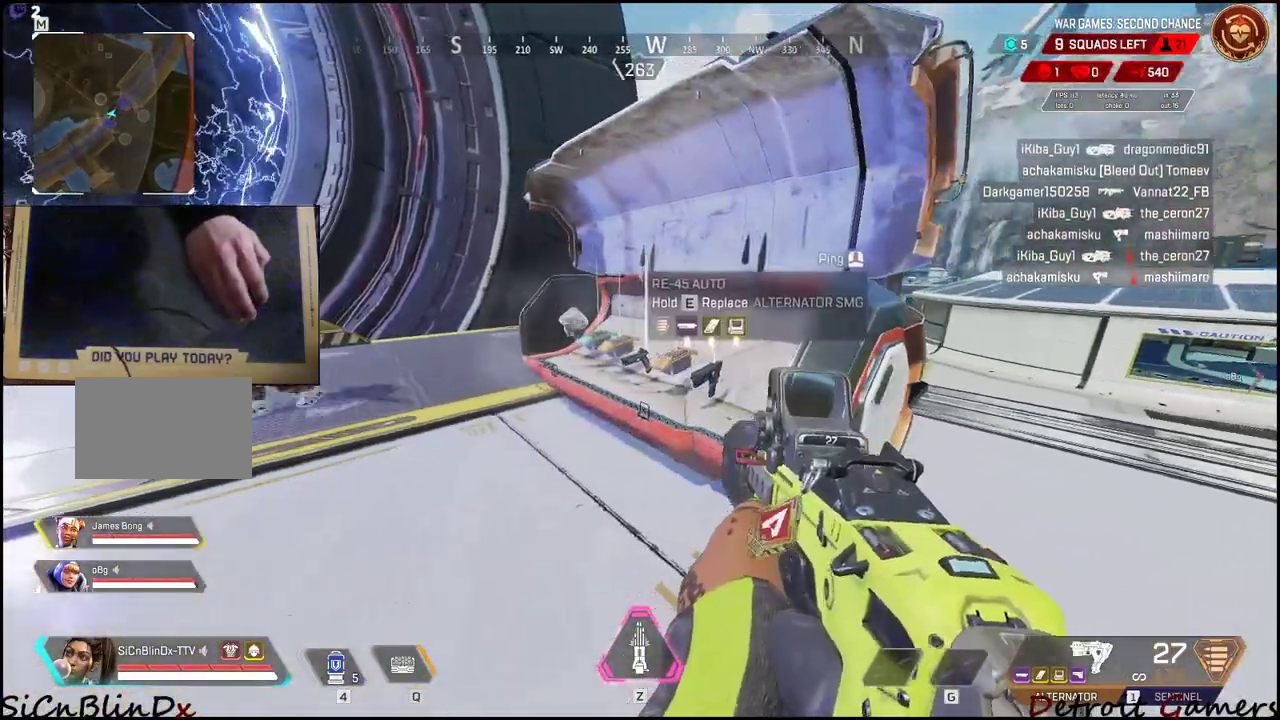
{"keys": [], "mouse": [], "events": [[333, "tab", "down"], [467, "tab", "up"]]}
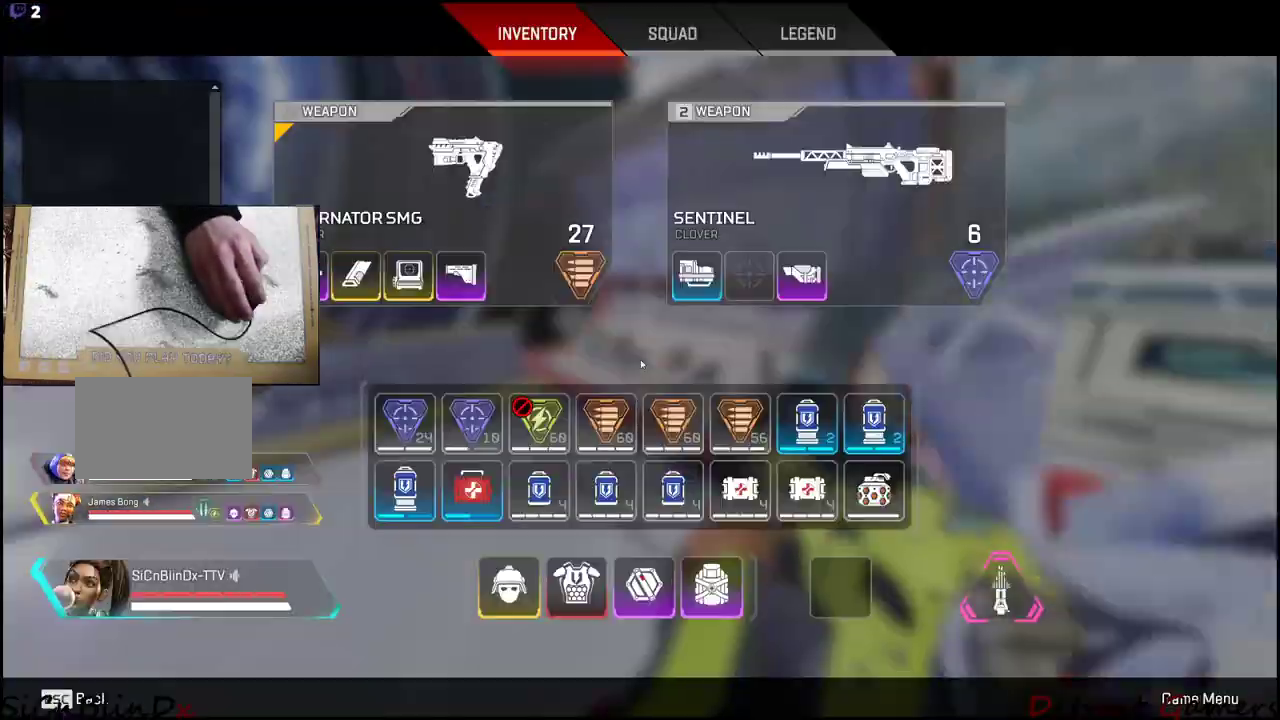
{"keys": [], "mouse": [], "events": []}
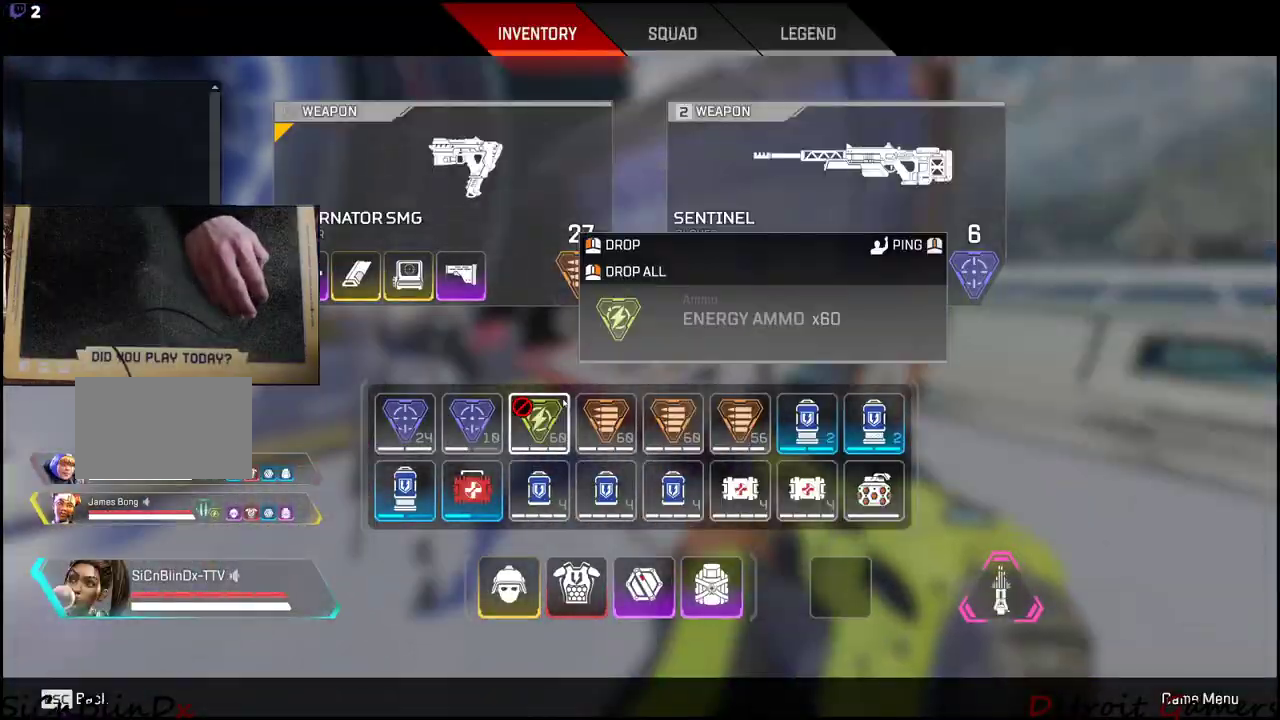
{"keys": ["shift", "w"], "mouse": [], "events": [[167, "tab", "down"], [233, "d", "down"], [317, "tab", "up"], [450, "shift", "down"], [450, "w", "down"], [500, "d", "up"]]}
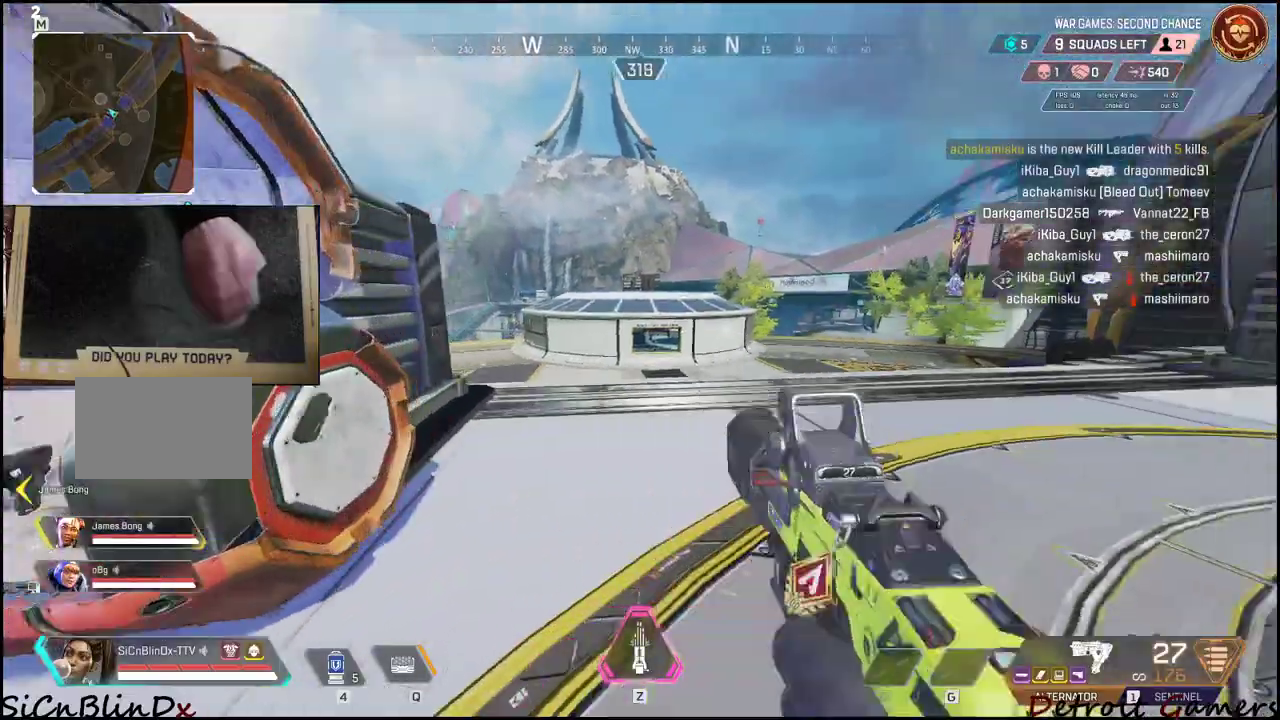
{"keys": ["shift", "w"], "mouse": [], "events": []}
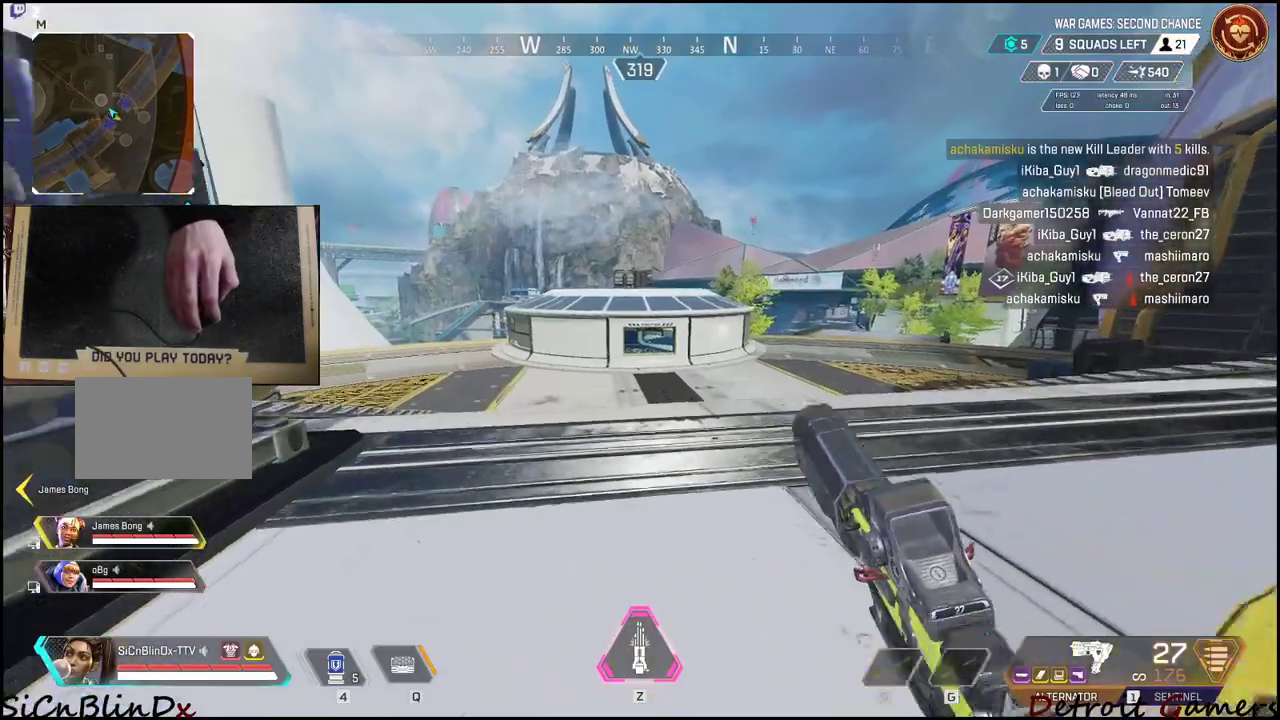
{"keys": ["shift", "w"], "mouse": [], "events": []}
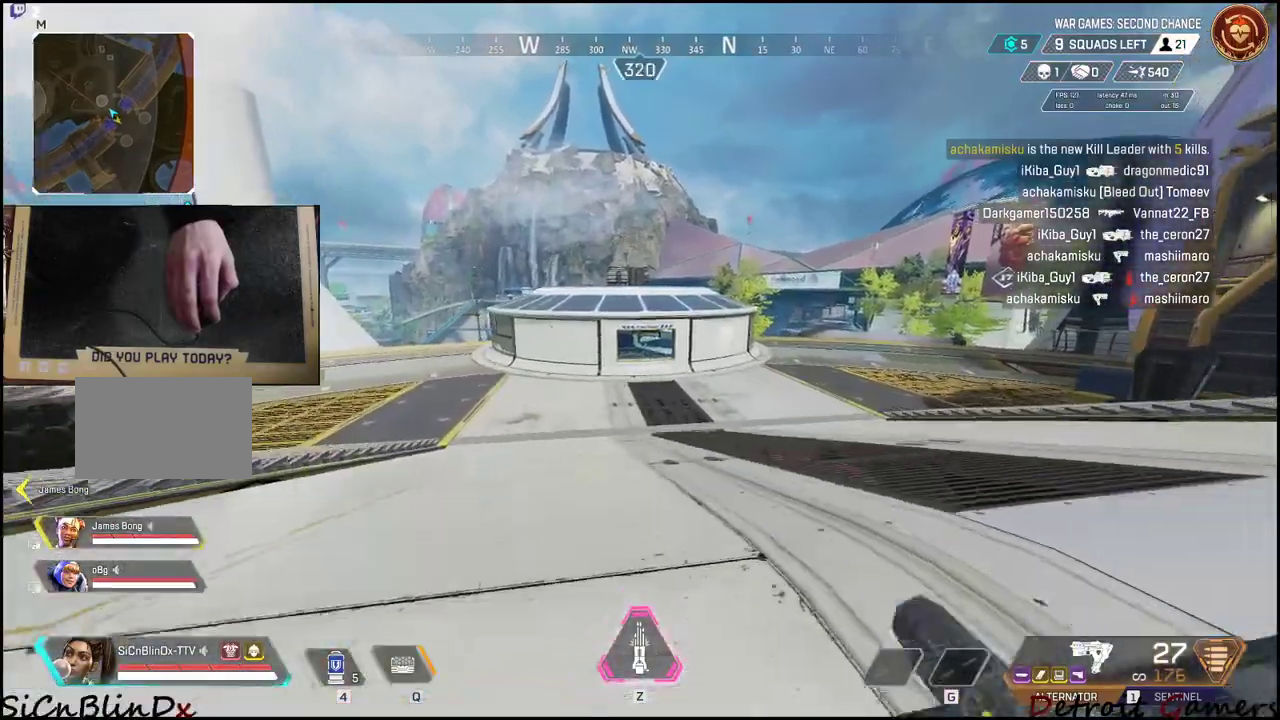
{"keys": ["shift", "w"], "mouse": [], "events": [[167, "c", "down"], [367, "c", "up"]]}
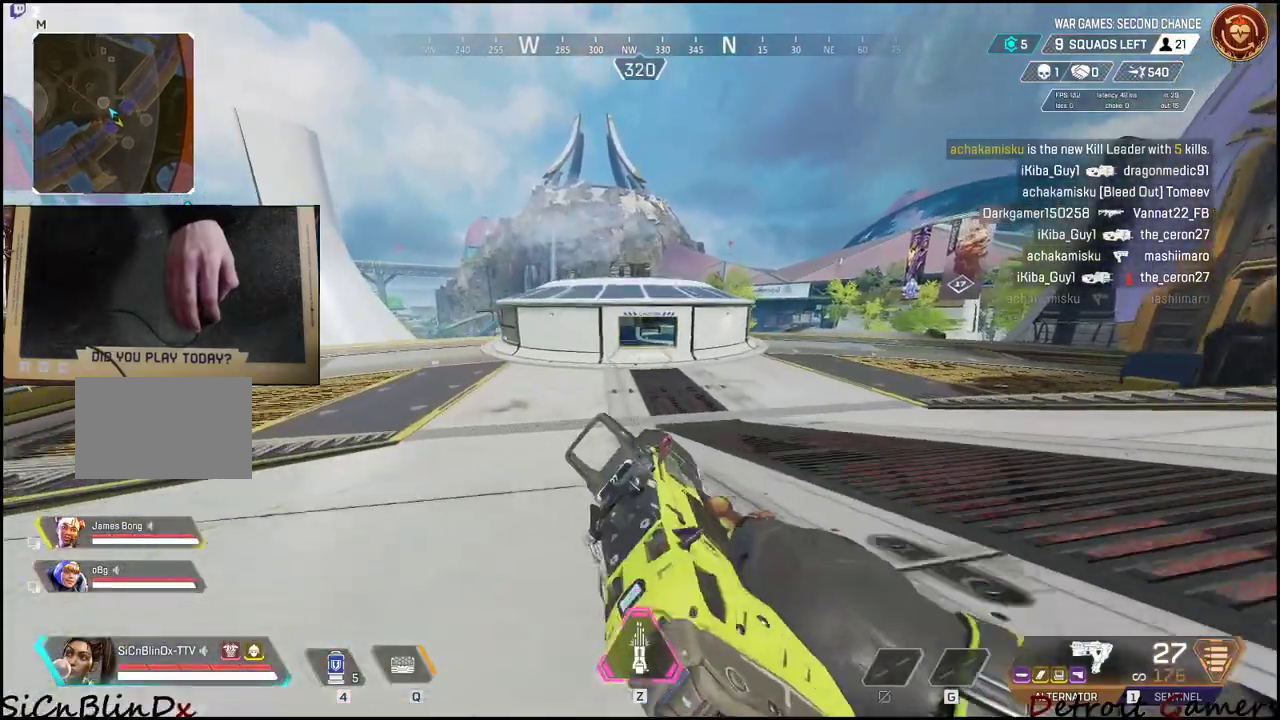
{"keys": ["shift", "w"], "mouse": [], "events": []}
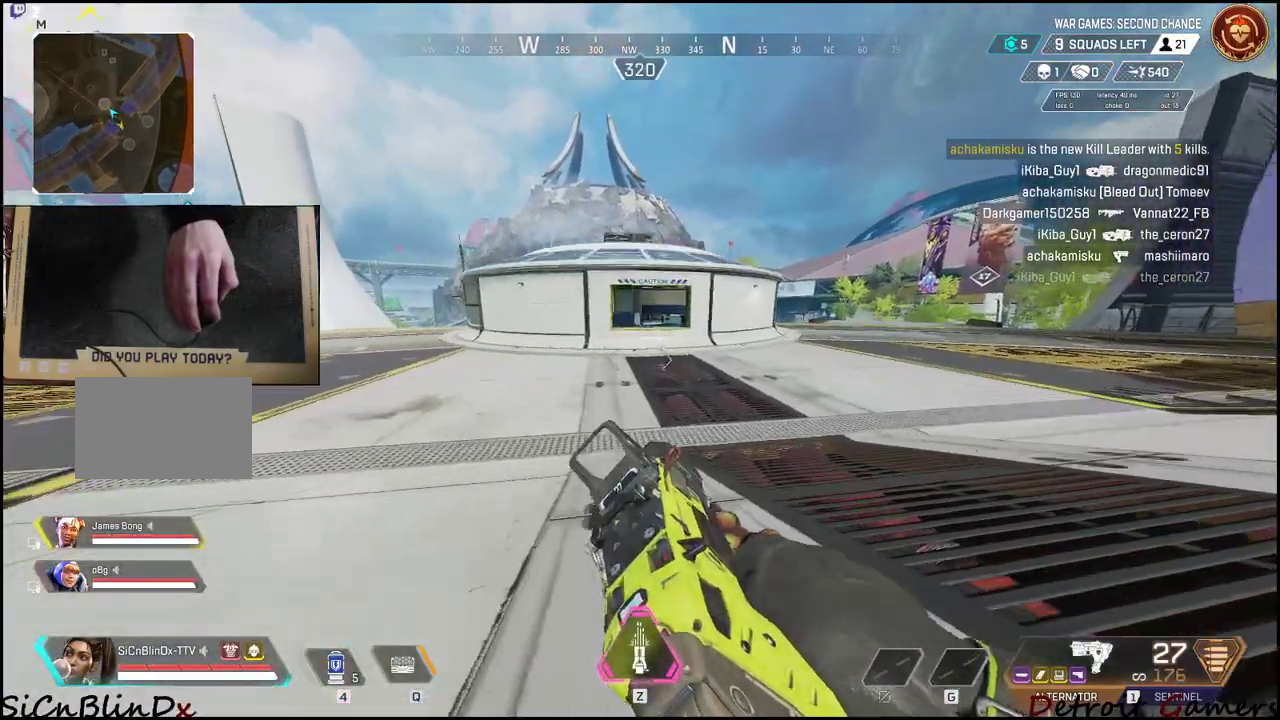
{"keys": ["shift", "w"], "mouse": [], "events": []}
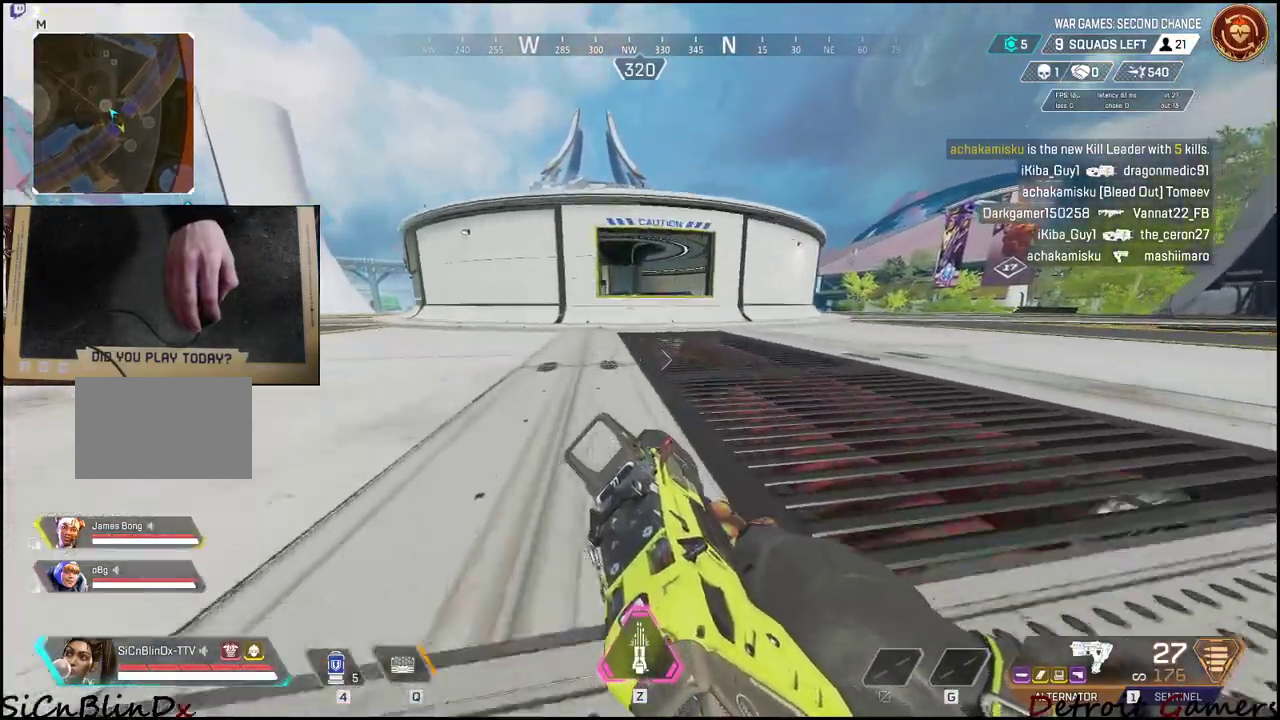
{"keys": ["shift", "w"], "mouse": [], "events": [[83, "space", "down"], [183, "space", "up"], [317, "c", "down"], [450, "c", "up"]]}
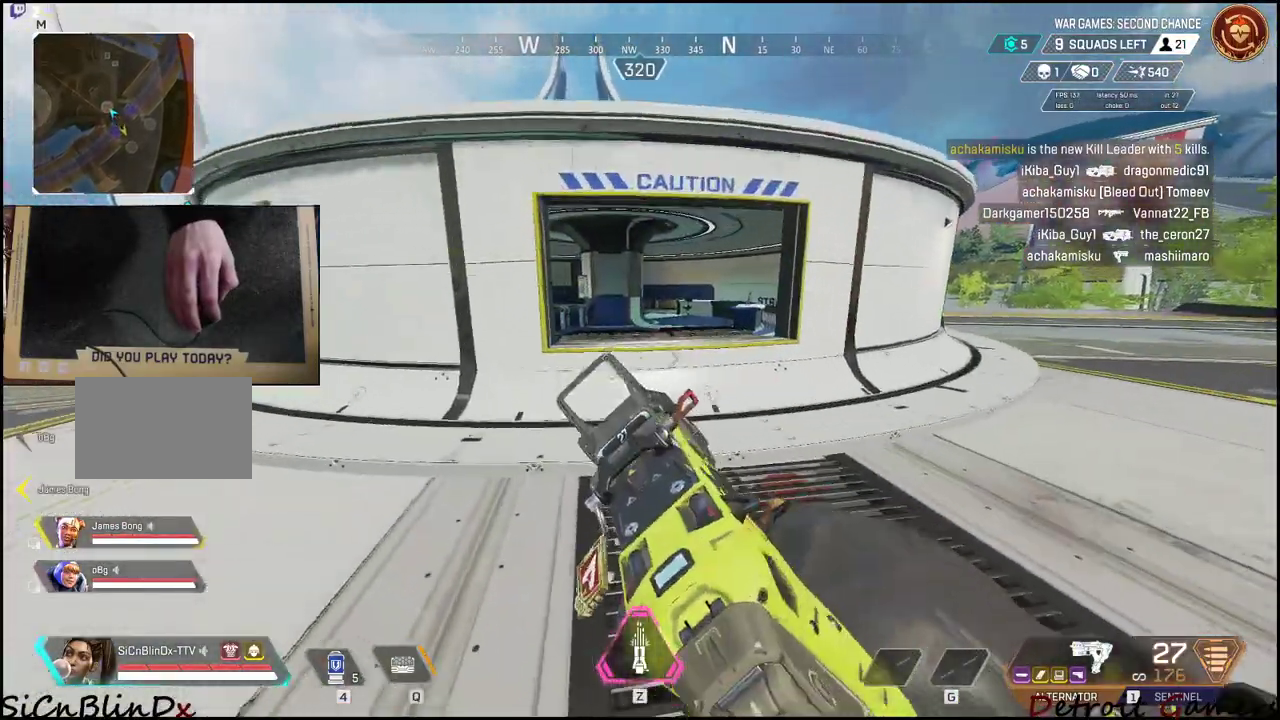
{"keys": ["shift", "space", "w"], "mouse": [], "events": [[283, "space", "down"], [383, "space", "up"], [467, "space", "down"]]}
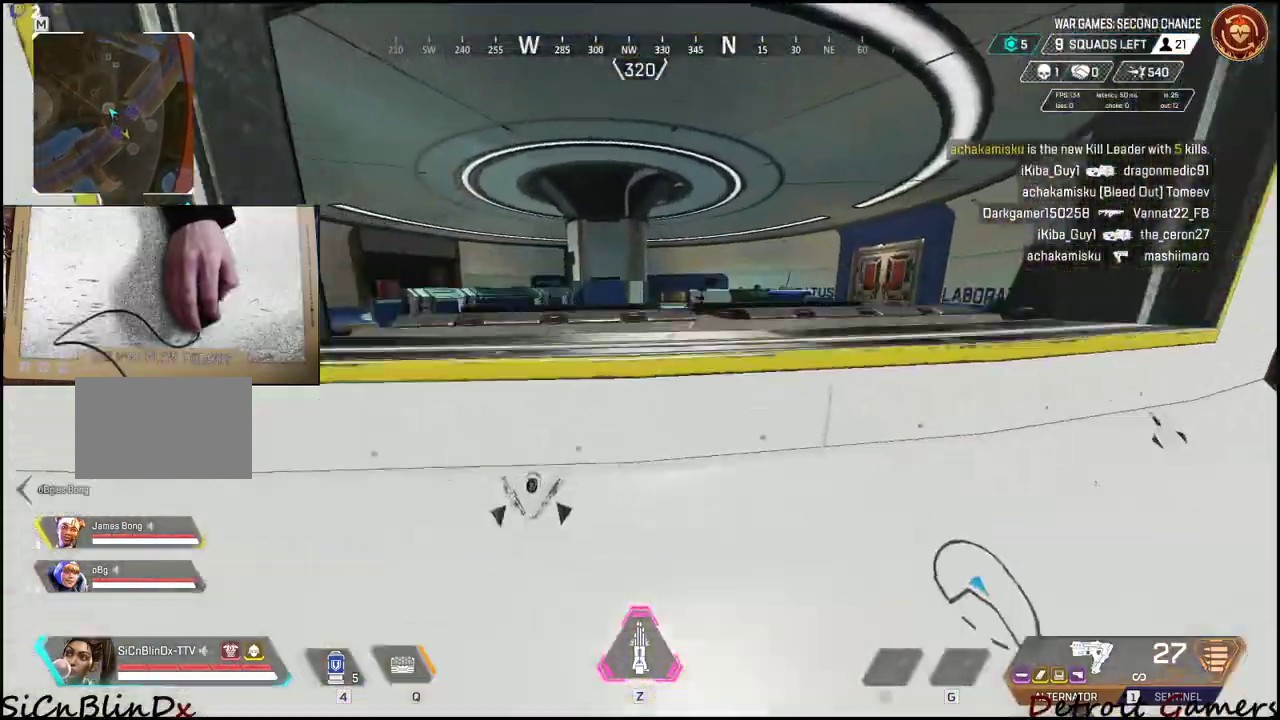
{"keys": ["w"], "mouse": [], "events": [[67, "space", "up"], [117, "space", "down"], [200, "space", "up"], [400, "shift", "up"], [400, "w", "up"], [483, "w", "down"]]}